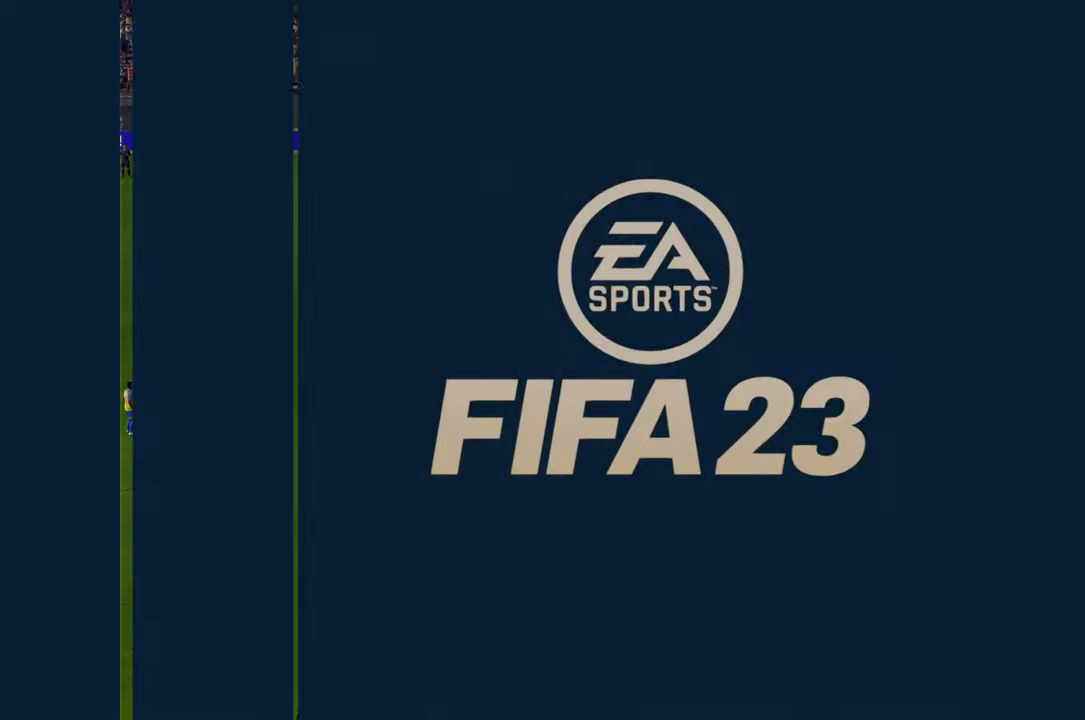
Gameplay with a controller (Xbox layout); each line is a JSON object with the inputs held at the frame after it. "events" lists button and stick changes between this image and that frame as [ms after this image, input, new state], when the widget could be followed in between. Not read: L3 R3 right_stick.
{"buttons": ["R2"], "left_stick": "center", "events": [[83, "A", "up"], [483, "R2", "down"]]}
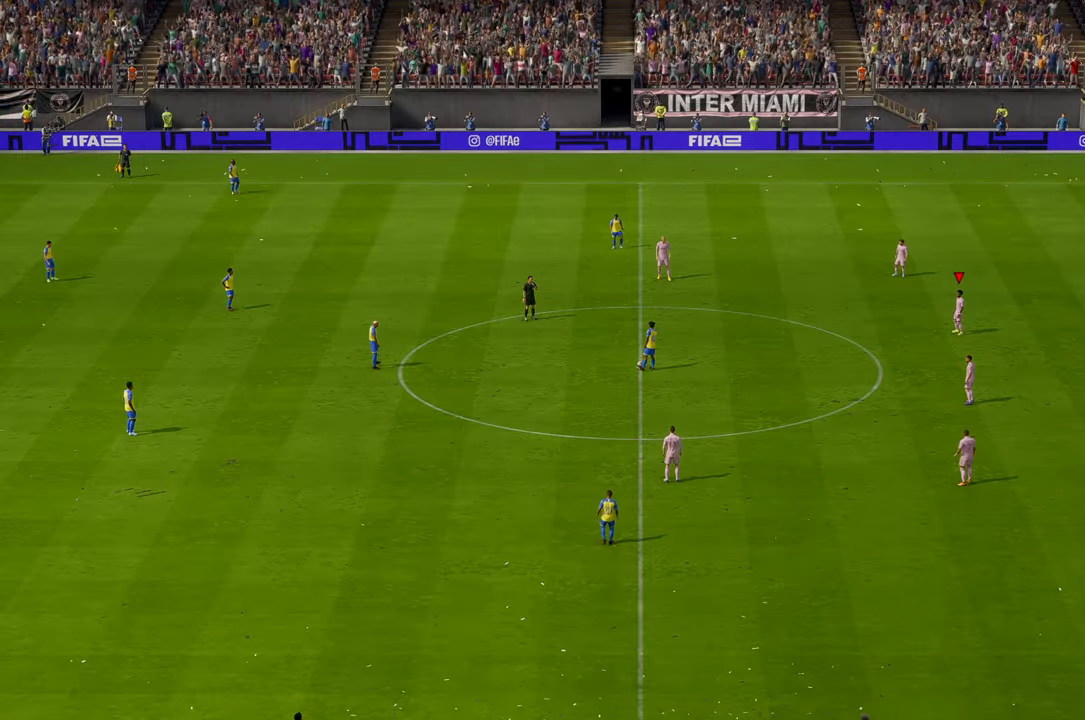
{"buttons": ["R2"], "left_stick": "center", "events": []}
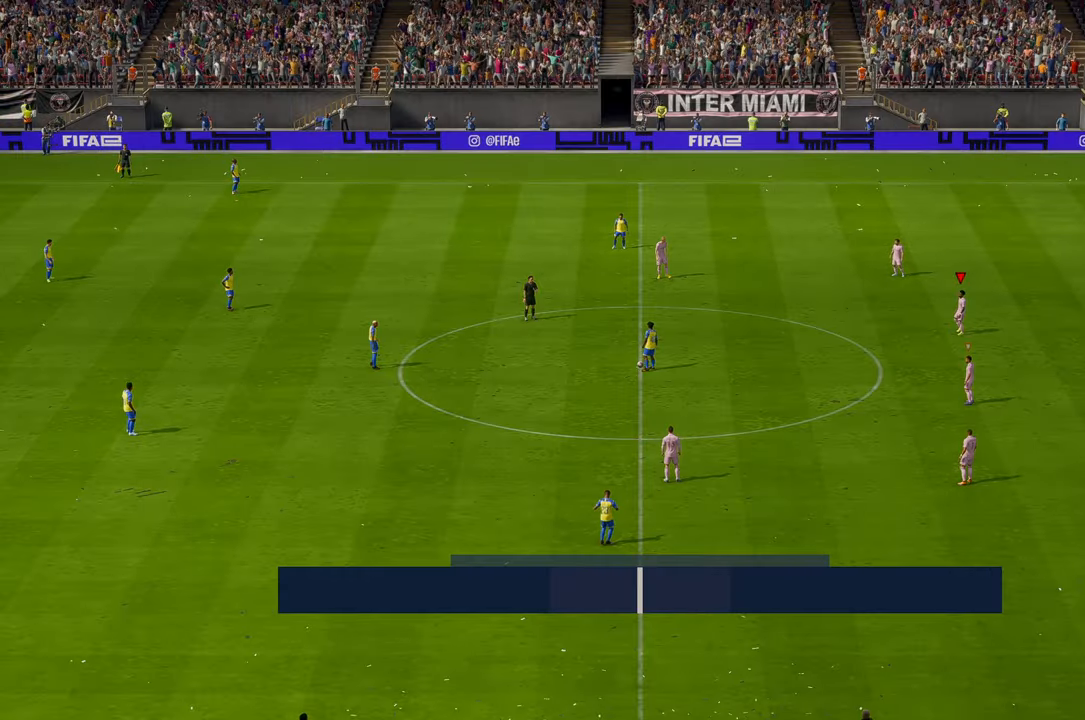
{"buttons": ["R2"], "left_stick": "center", "events": []}
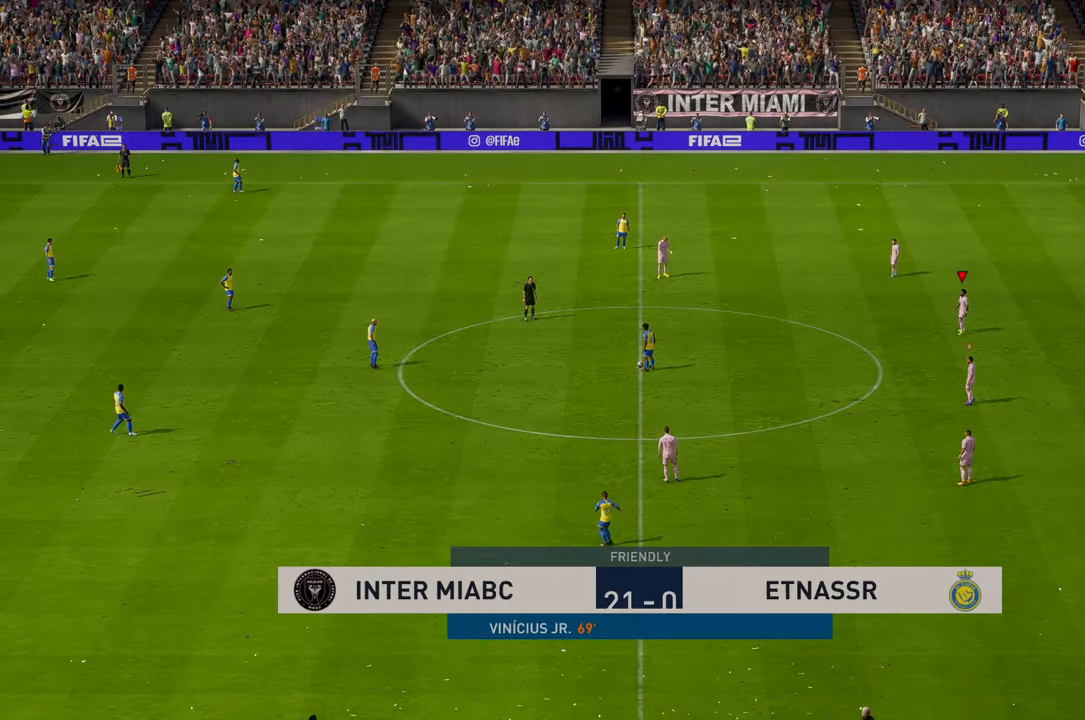
{"buttons": ["R2"], "left_stick": "left", "events": [[200, "left_stick", "left"]]}
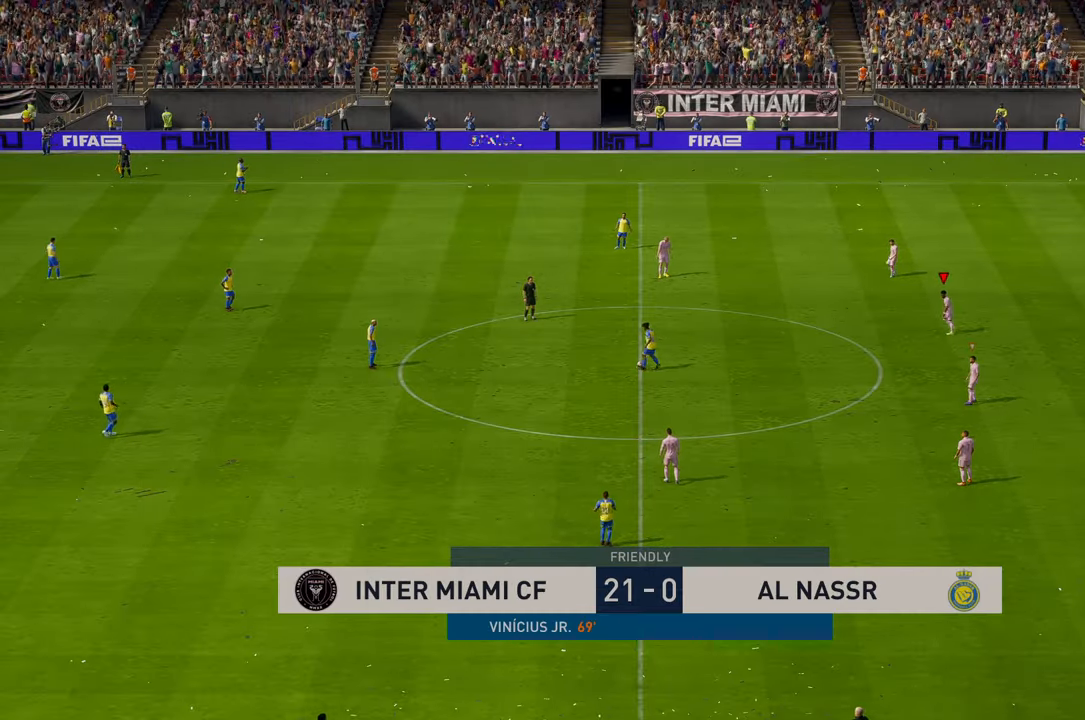
{"buttons": ["R2"], "left_stick": "left", "events": []}
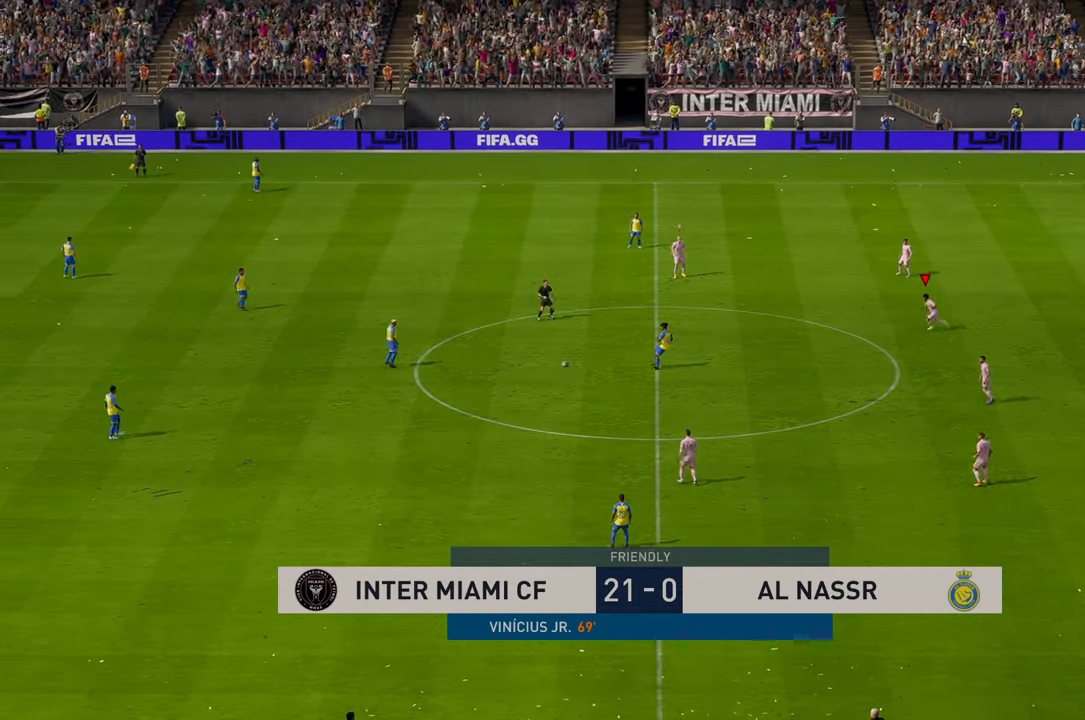
{"buttons": ["R2"], "left_stick": "left", "events": []}
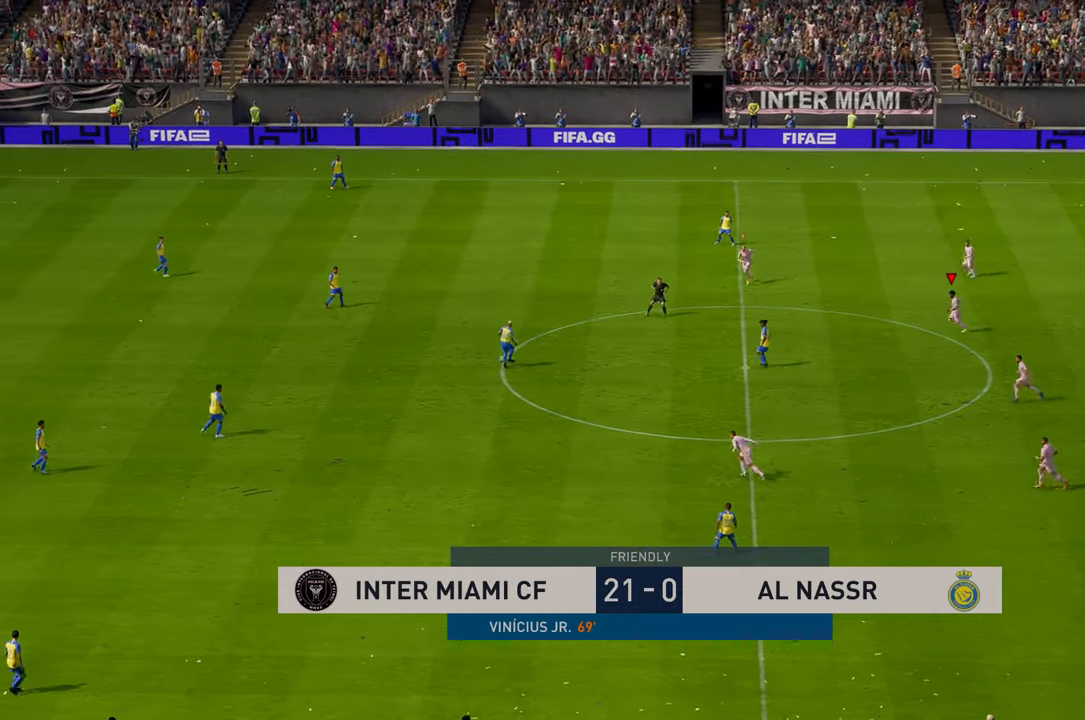
{"buttons": ["L1", "R2"], "left_stick": "left", "events": [[483, "L1", "down"]]}
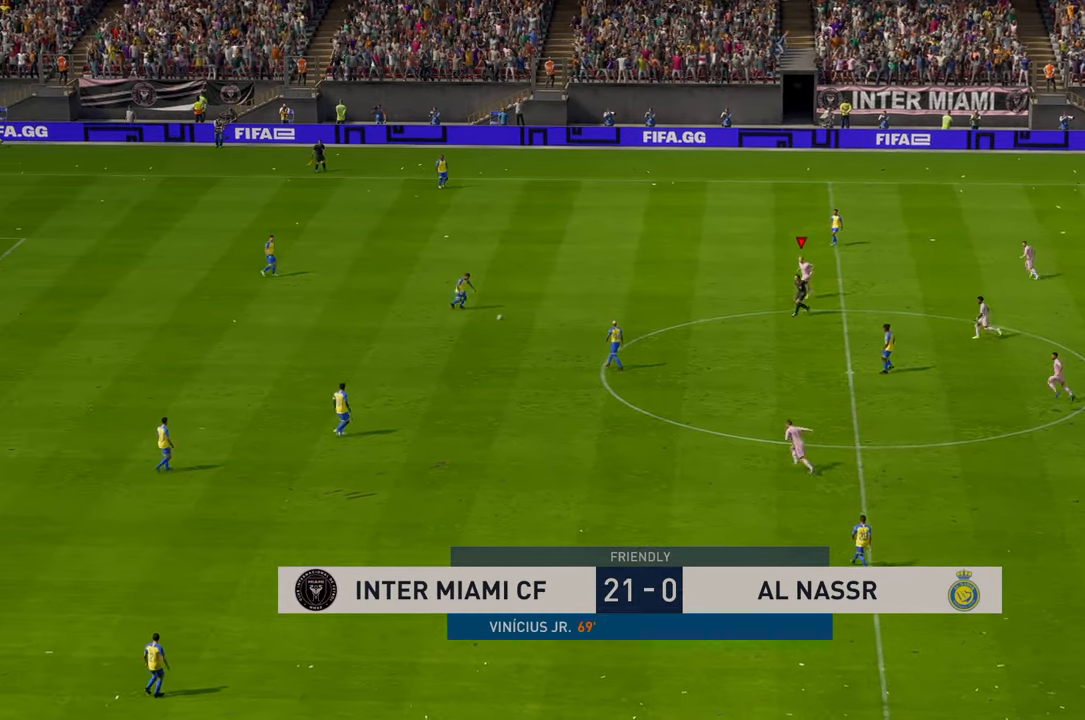
{"buttons": ["R2"], "left_stick": "center", "events": [[133, "L1", "up"], [166, "left_stick", "down-left"], [483, "left_stick", "center"]]}
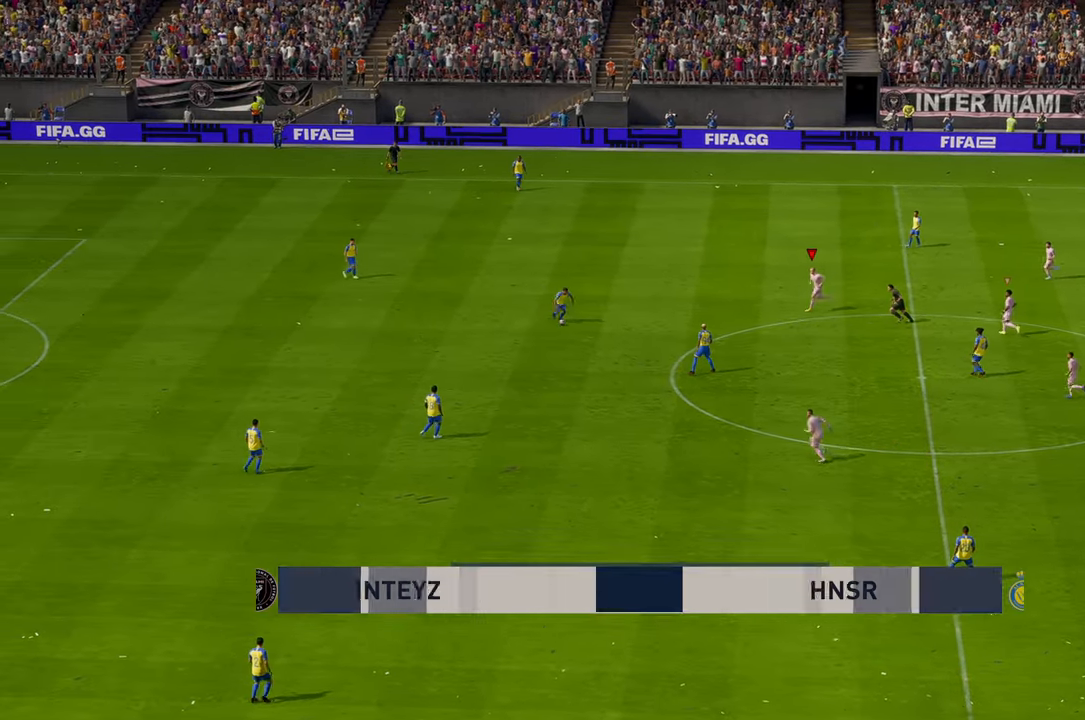
{"buttons": ["R2"], "left_stick": "down-left", "events": [[66, "left_stick", "right"], [116, "left_stick", "down-right"], [233, "left_stick", "down"], [450, "left_stick", "down-left"]]}
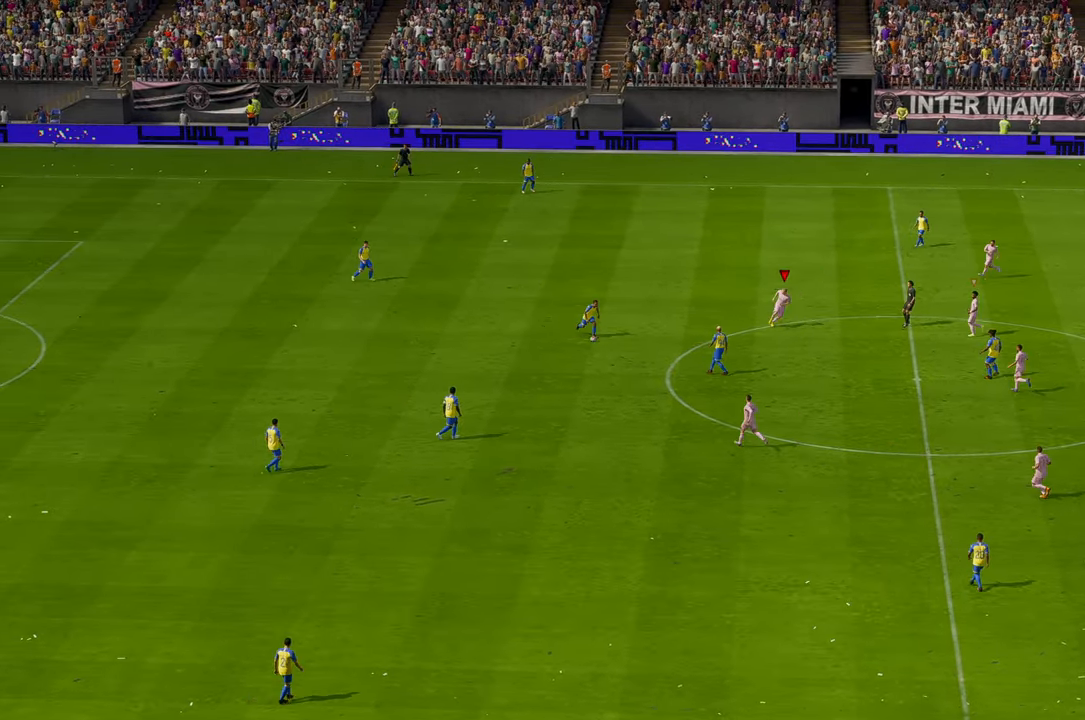
{"buttons": ["R2"], "left_stick": "down-left", "events": [[16, "left_stick", "center"], [233, "left_stick", "down"], [350, "left_stick", "down-left"]]}
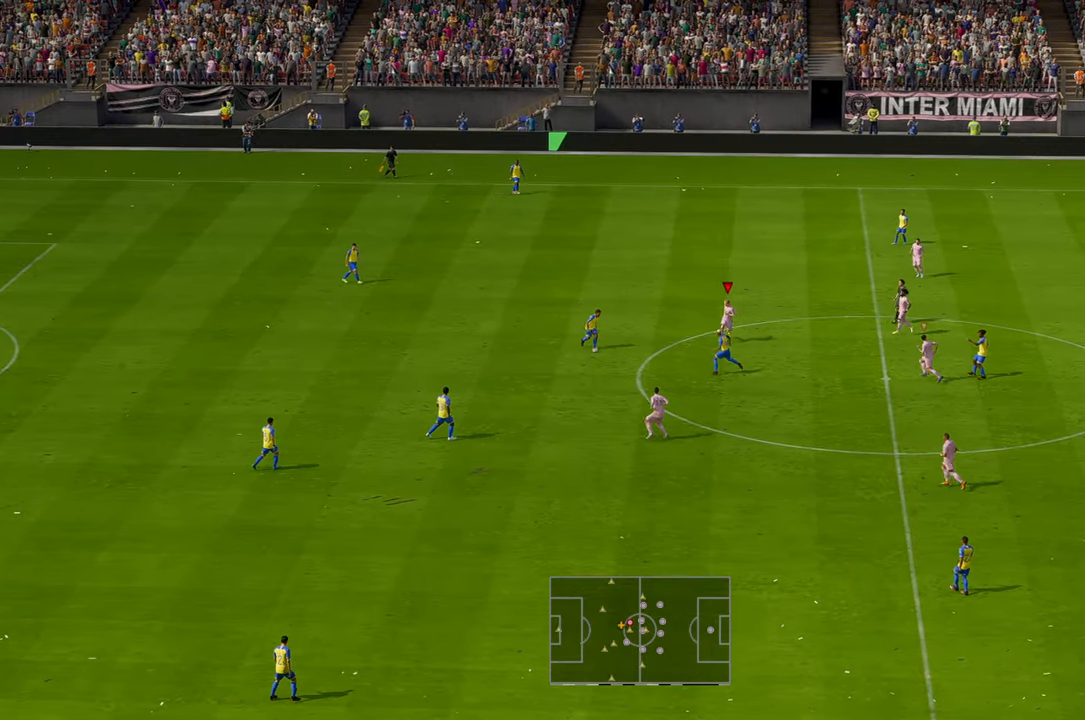
{"buttons": ["R2"], "left_stick": "down", "events": [[350, "left_stick", "down"]]}
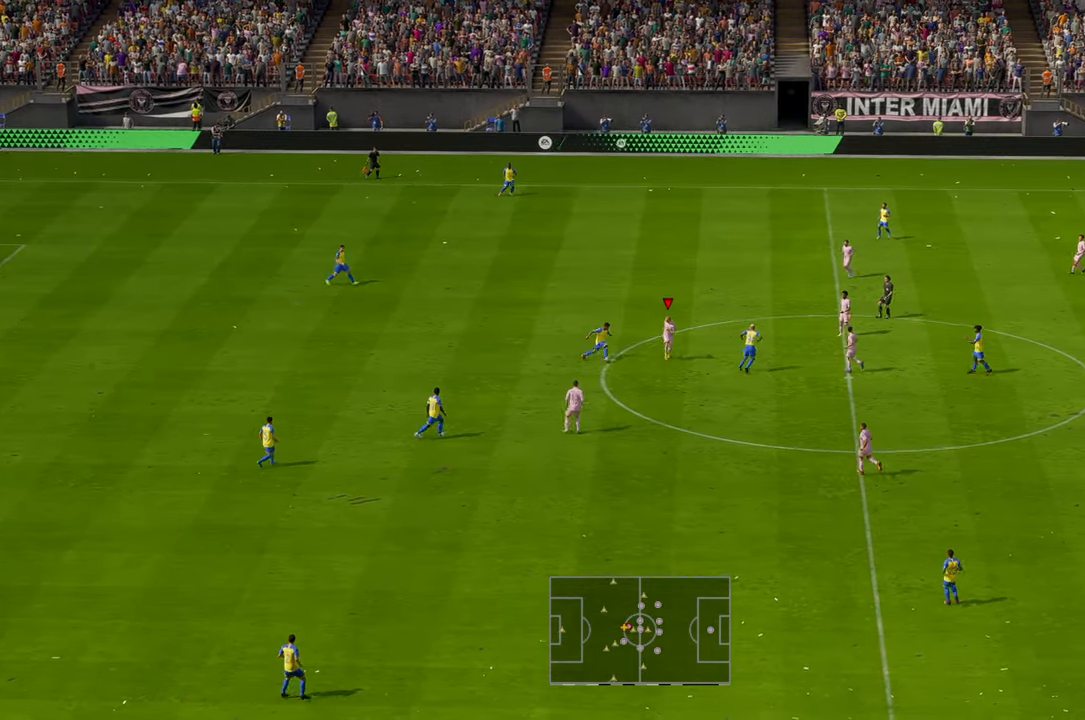
{"buttons": ["R2"], "left_stick": "right", "events": [[383, "left_stick", "right"]]}
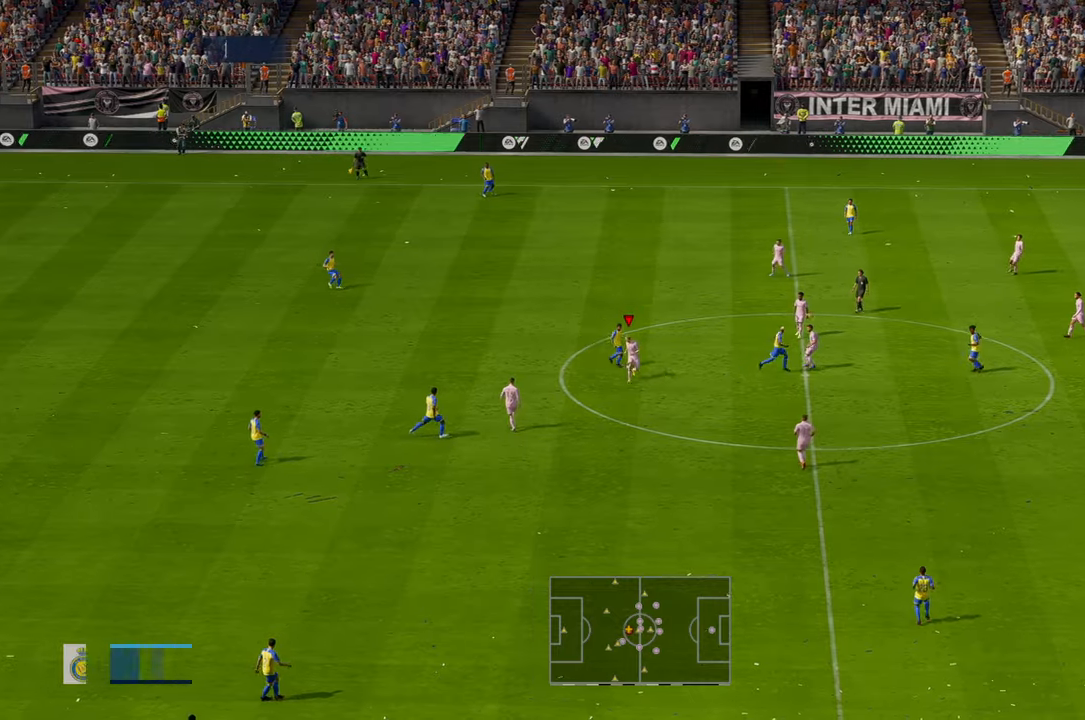
{"buttons": ["R2"], "left_stick": "right", "events": []}
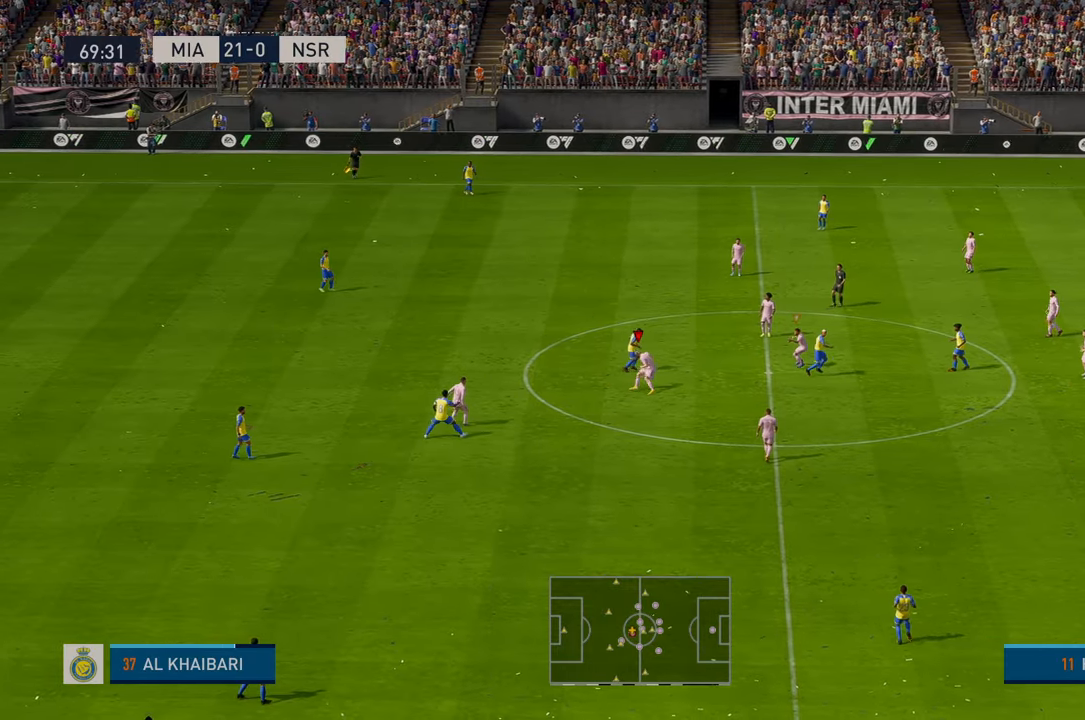
{"buttons": ["A", "R2"], "left_stick": "up-right", "events": [[300, "left_stick", "up-right"], [383, "A", "down"]]}
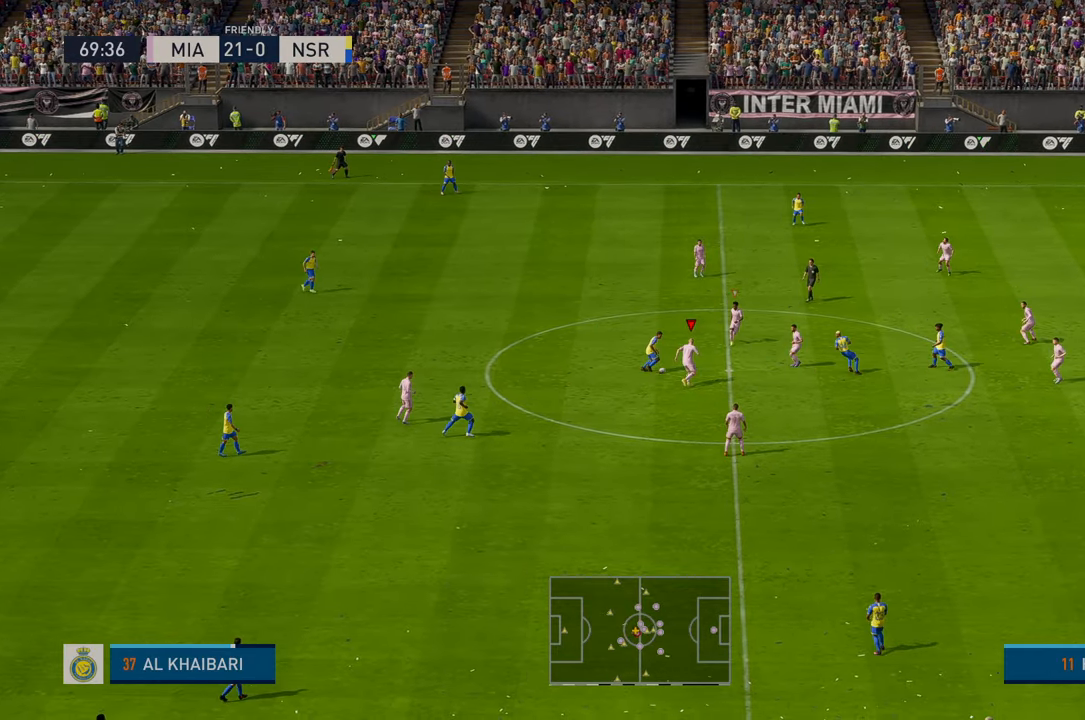
{"buttons": ["R2"], "left_stick": "up-right", "events": [[50, "A", "up"]]}
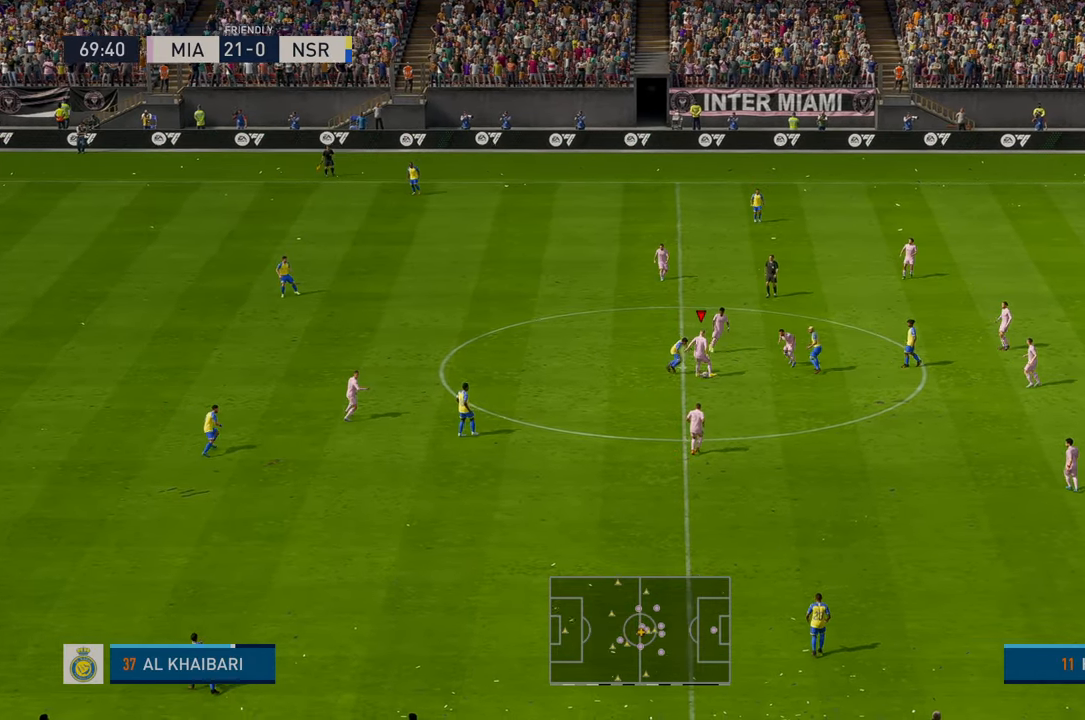
{"buttons": ["R2"], "left_stick": "up-right", "events": []}
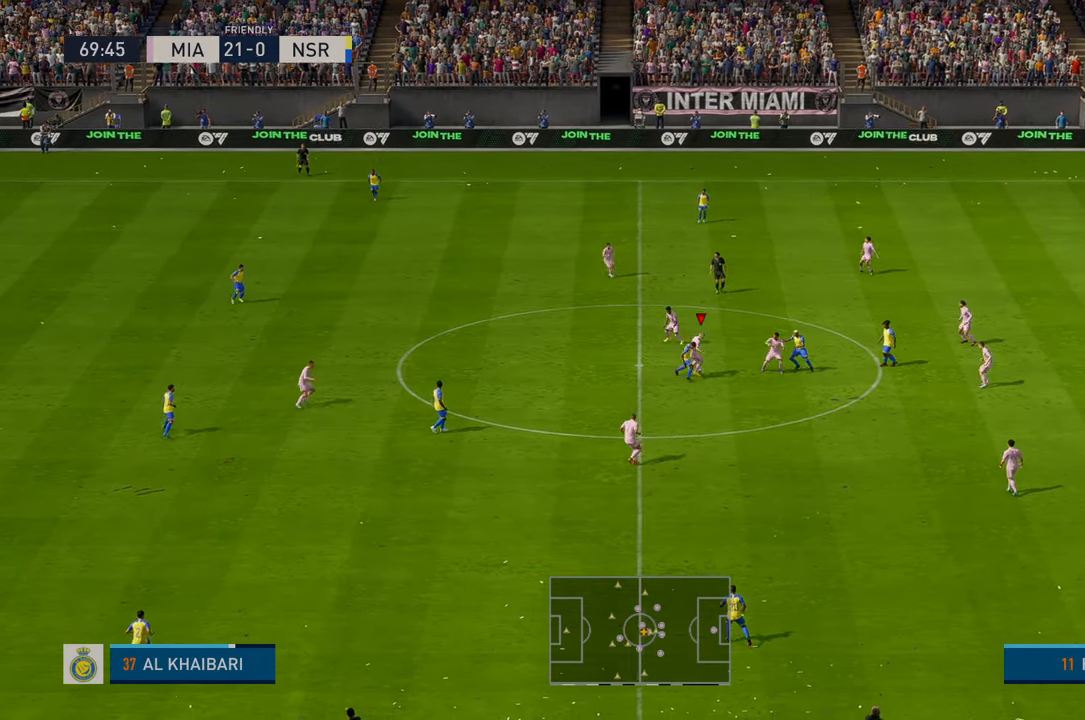
{"buttons": ["R2"], "left_stick": "up", "events": [[50, "R1", "down"], [116, "R1", "up"], [166, "A", "down"], [316, "A", "up"], [383, "R2", "up"], [400, "left_stick", "up"], [450, "R2", "down"]]}
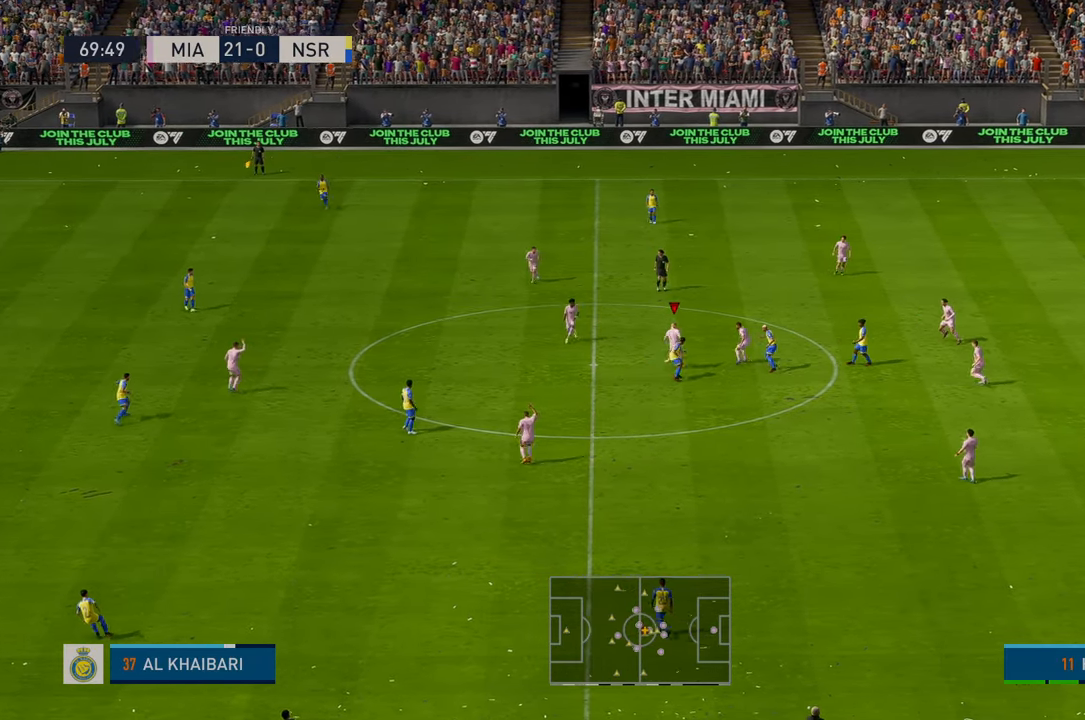
{"buttons": ["R2"], "left_stick": "up", "events": [[116, "R2", "up"], [166, "R2", "down"]]}
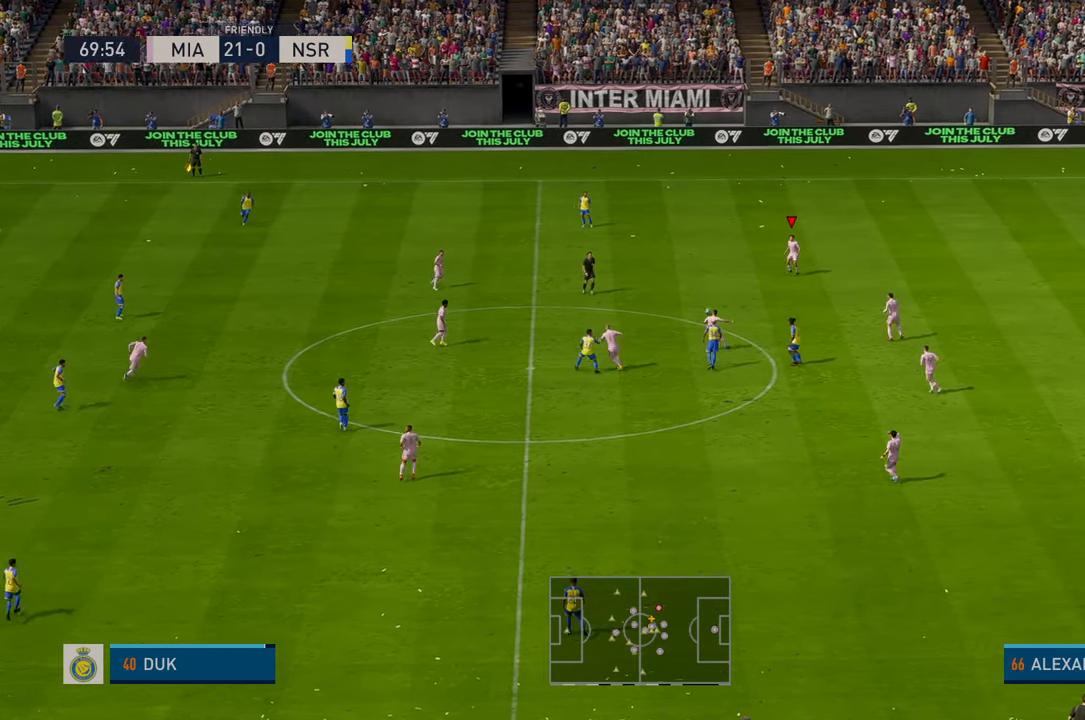
{"buttons": ["R2"], "left_stick": "down-right", "events": [[183, "R2", "up"], [183, "left_stick", "center"], [266, "R2", "down"], [283, "left_stick", "down-right"]]}
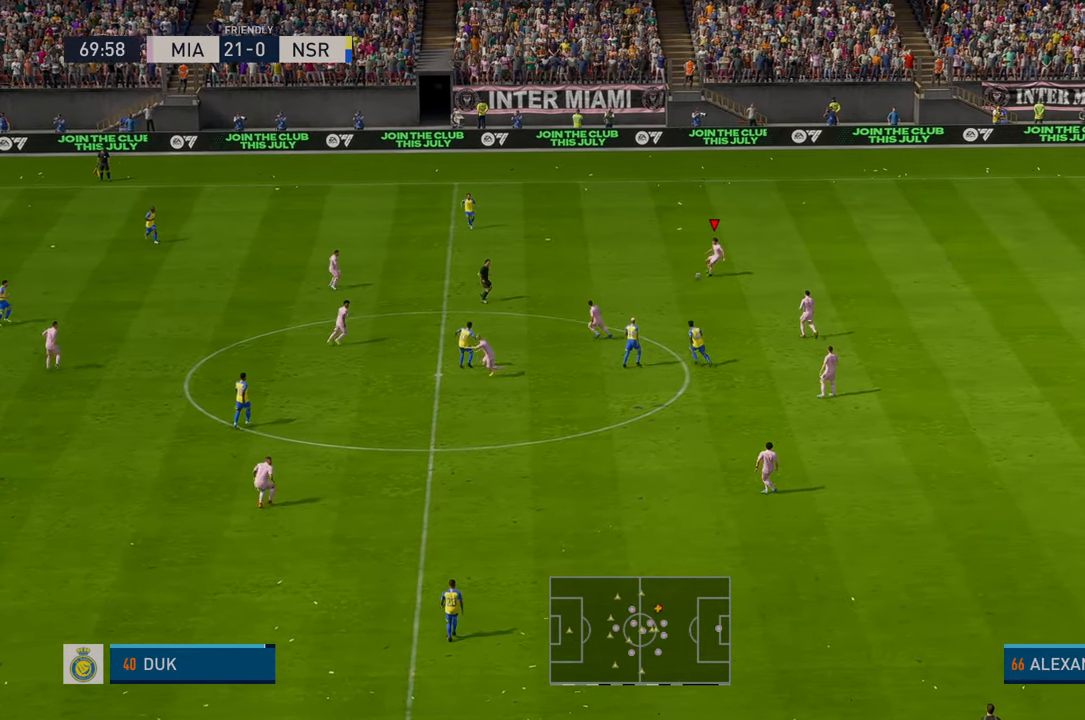
{"buttons": ["R2"], "left_stick": "down-right", "events": [[50, "A", "down"], [133, "A", "up"]]}
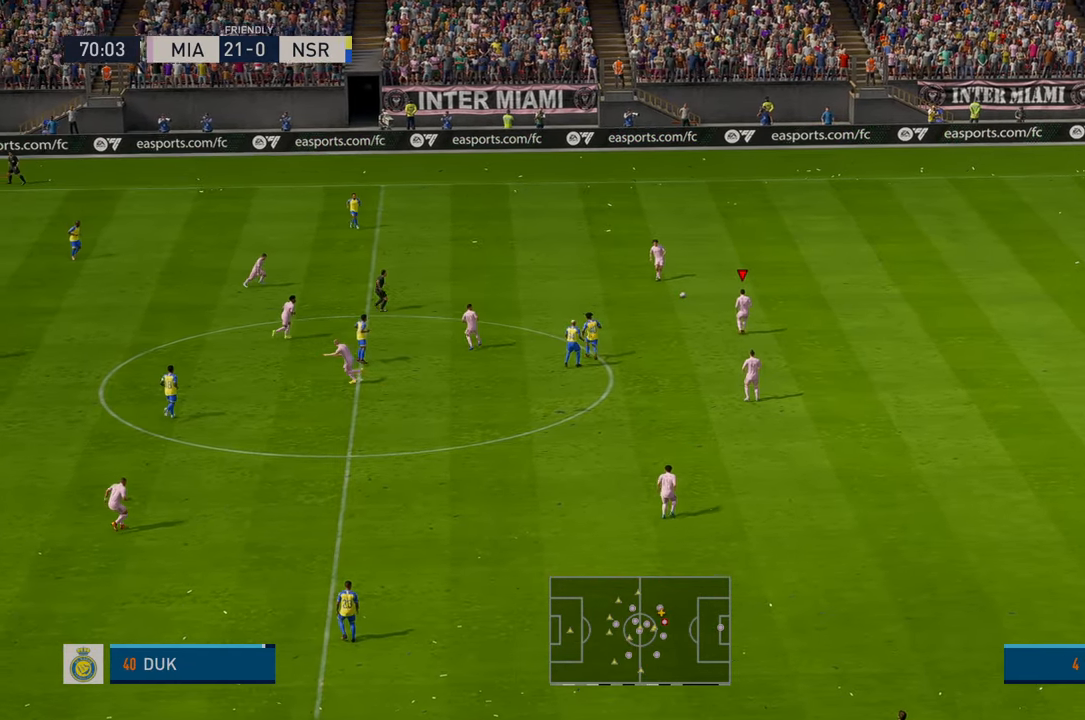
{"buttons": ["R2"], "left_stick": "down", "events": [[316, "R2", "up"], [383, "left_stick", "down"], [466, "R2", "down"]]}
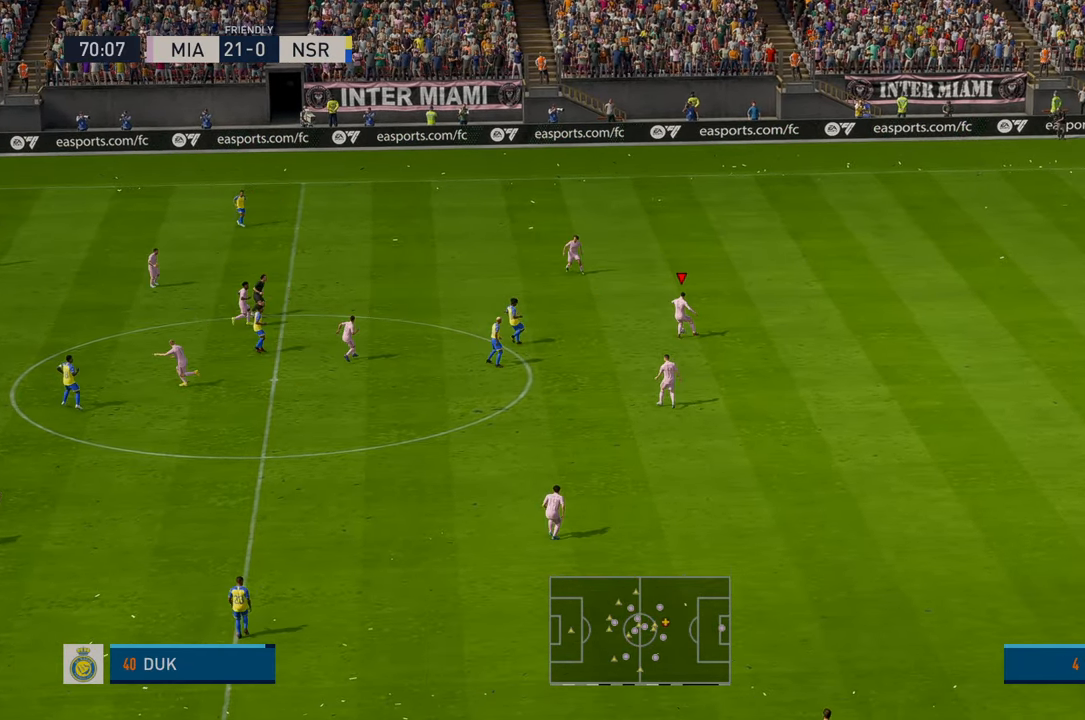
{"buttons": ["R2"], "left_stick": "down", "events": [[266, "A", "down"], [433, "A", "up"]]}
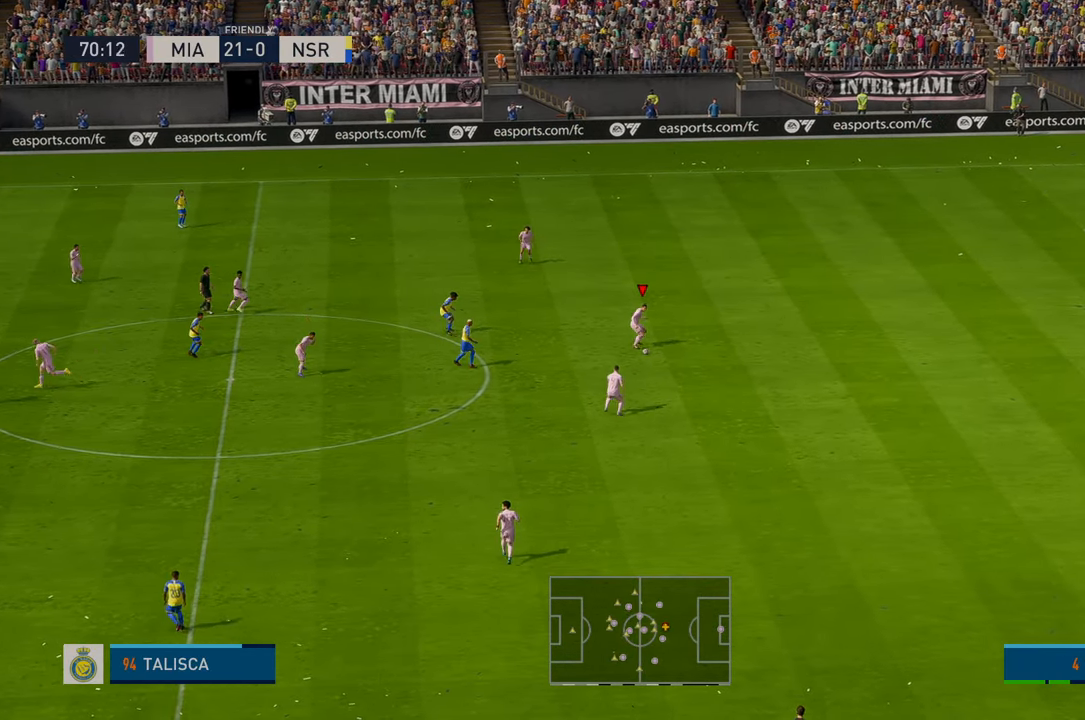
{"buttons": ["R2"], "left_stick": "down", "events": [[33, "R2", "up"], [266, "R2", "down"]]}
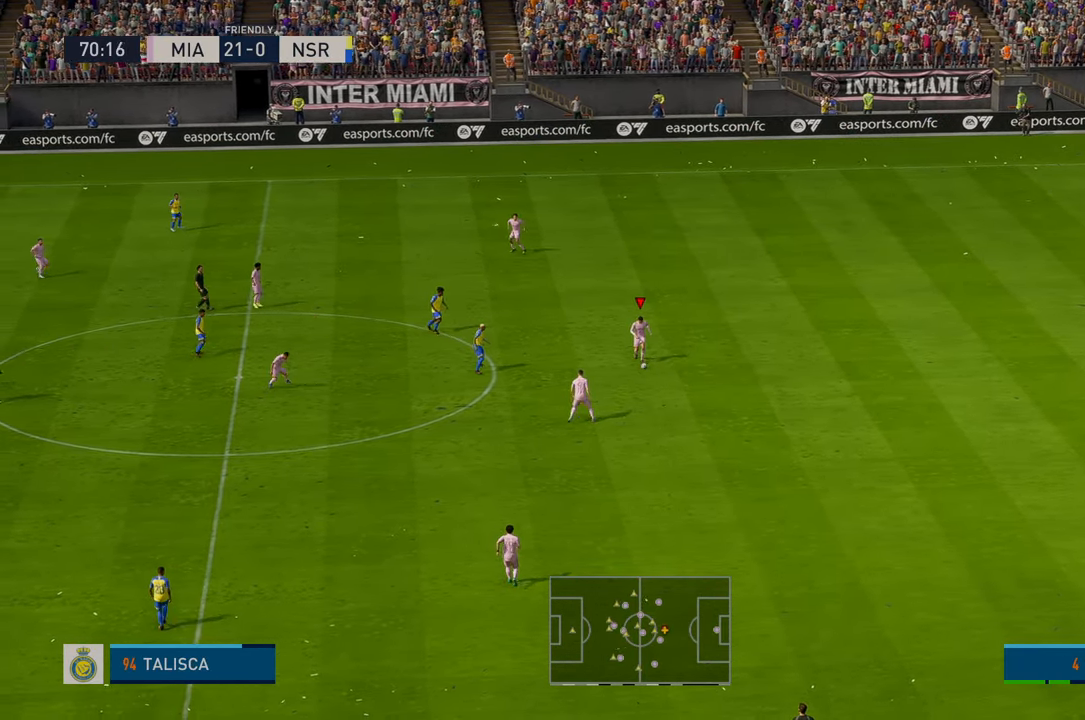
{"buttons": ["R2"], "left_stick": "down", "events": []}
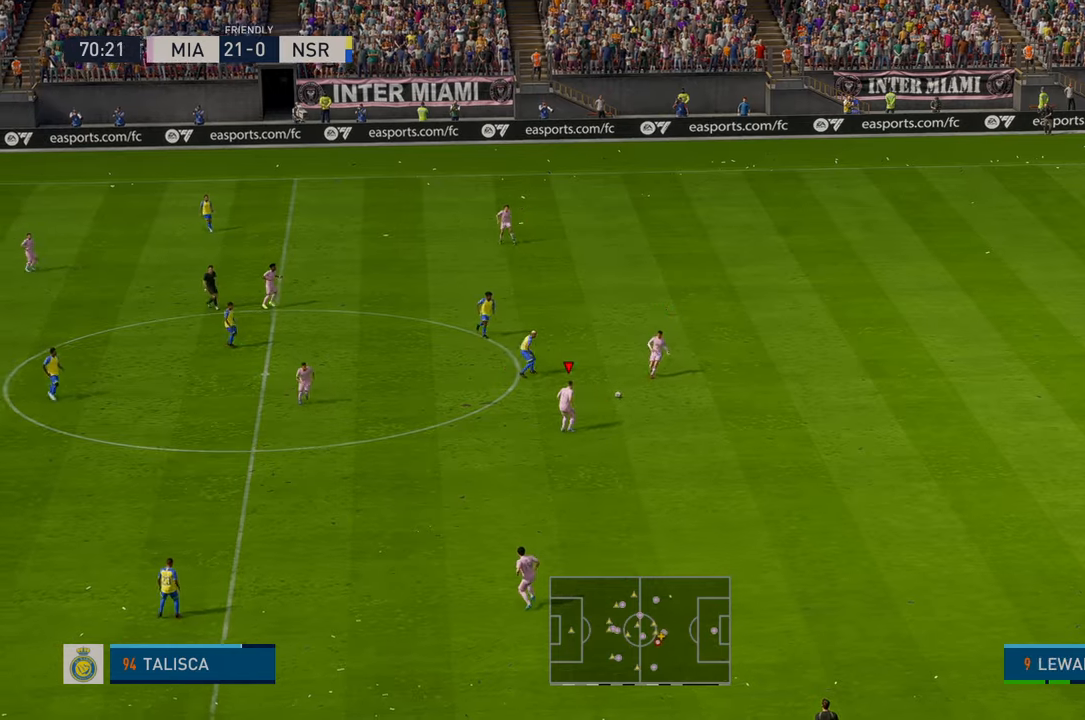
{"buttons": ["R2"], "left_stick": "down-left", "events": [[116, "R2", "up"], [200, "R2", "down"], [466, "left_stick", "down-left"]]}
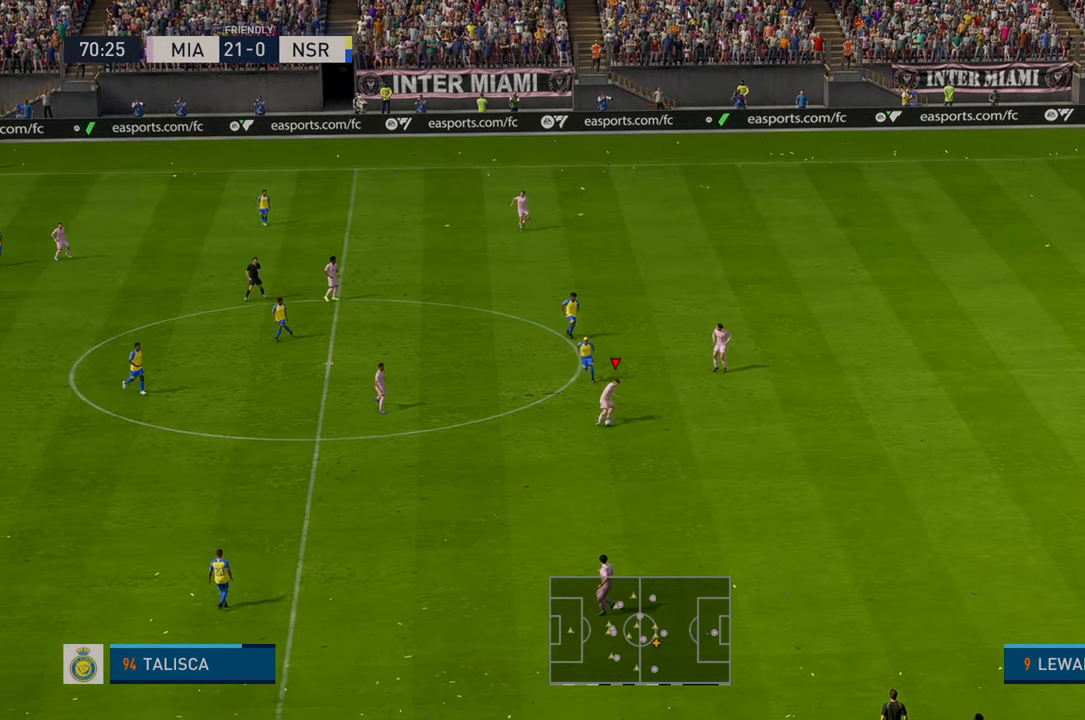
{"buttons": ["R2"], "left_stick": "down", "events": [[200, "A", "down"], [316, "left_stick", "down"], [433, "A", "up"]]}
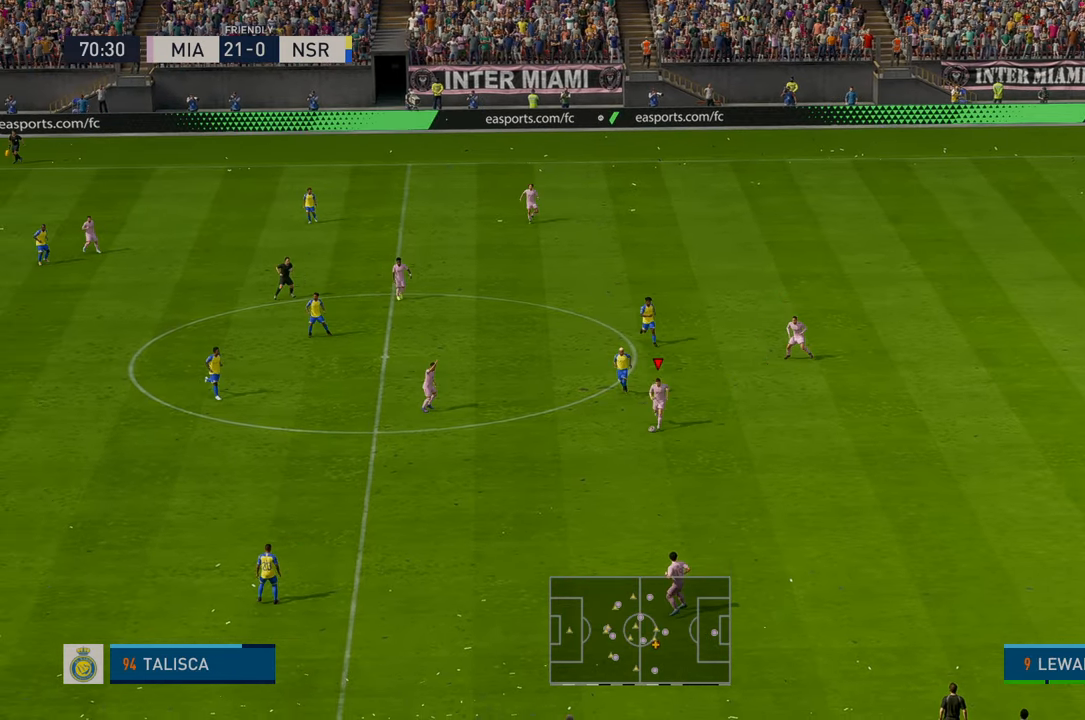
{"buttons": ["R2"], "left_stick": "down", "events": []}
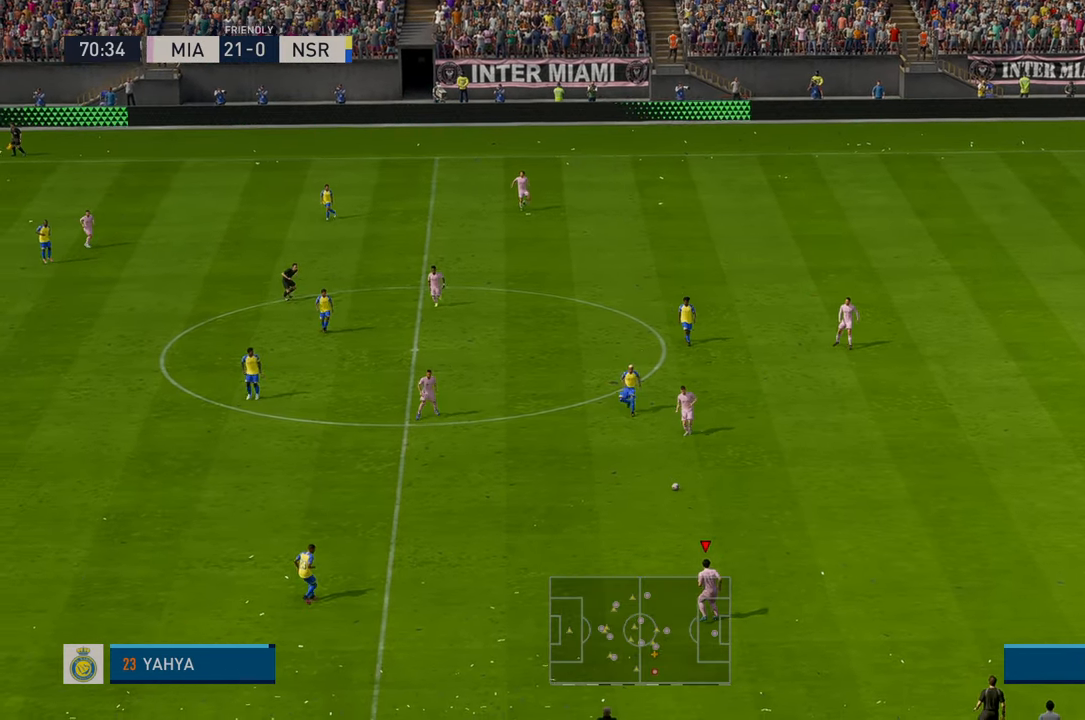
{"buttons": ["R2"], "left_stick": "center", "events": [[166, "left_stick", "center"]]}
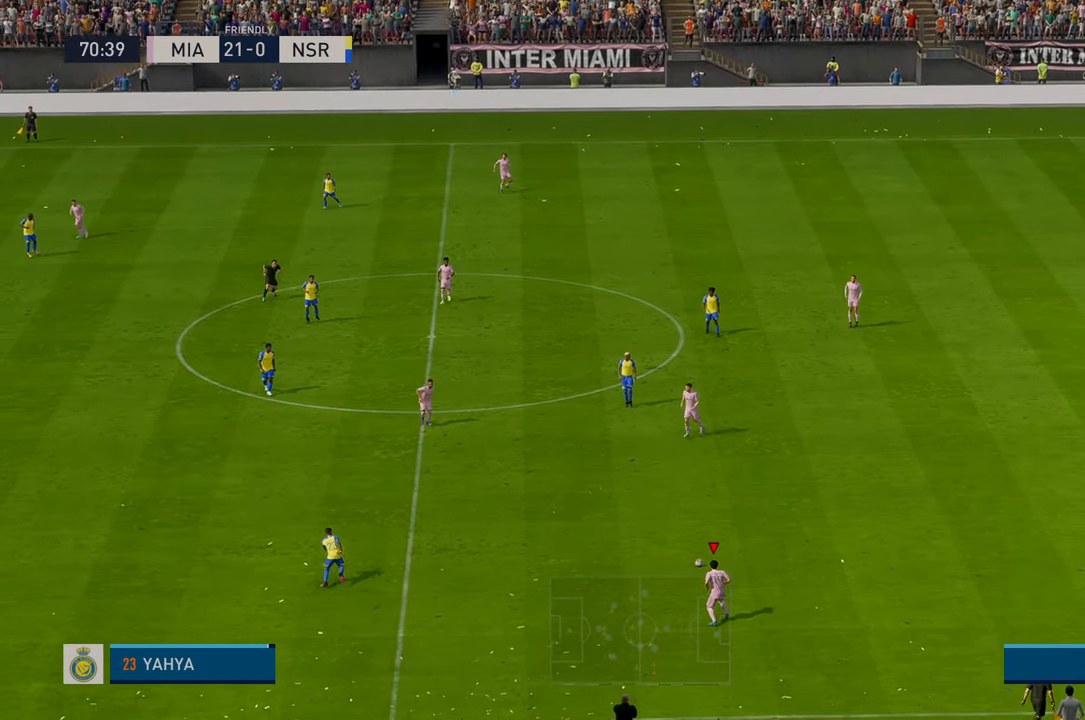
{"buttons": ["R2"], "left_stick": "left", "events": [[366, "left_stick", "left"]]}
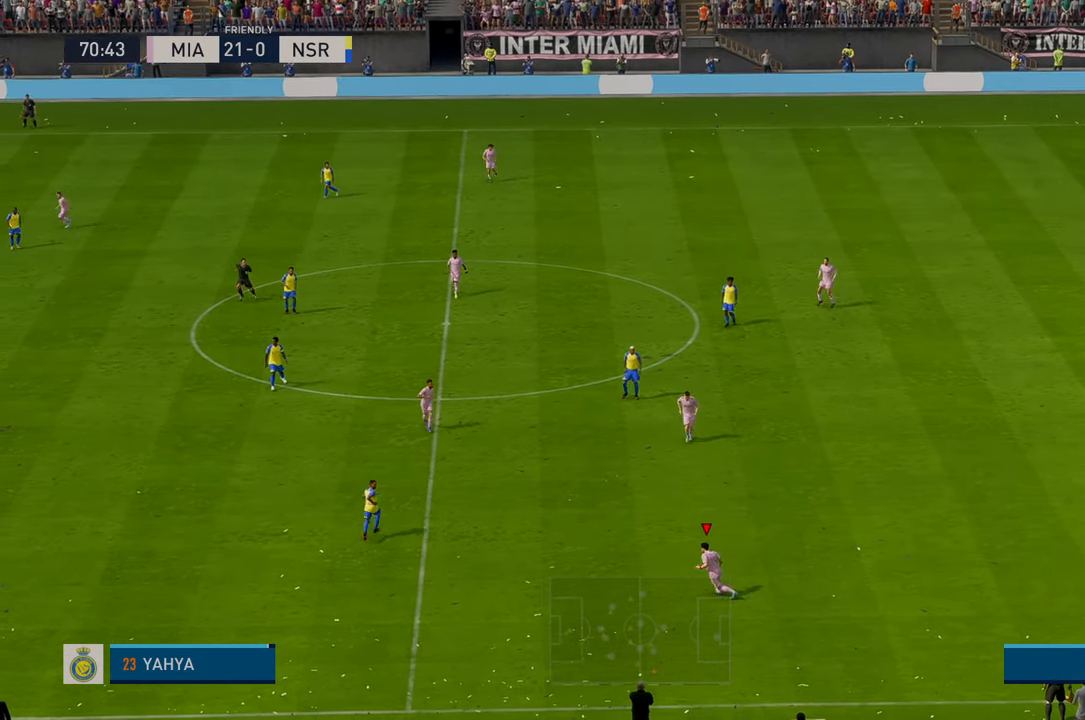
{"buttons": ["R2"], "left_stick": "center", "events": [[300, "left_stick", "center"]]}
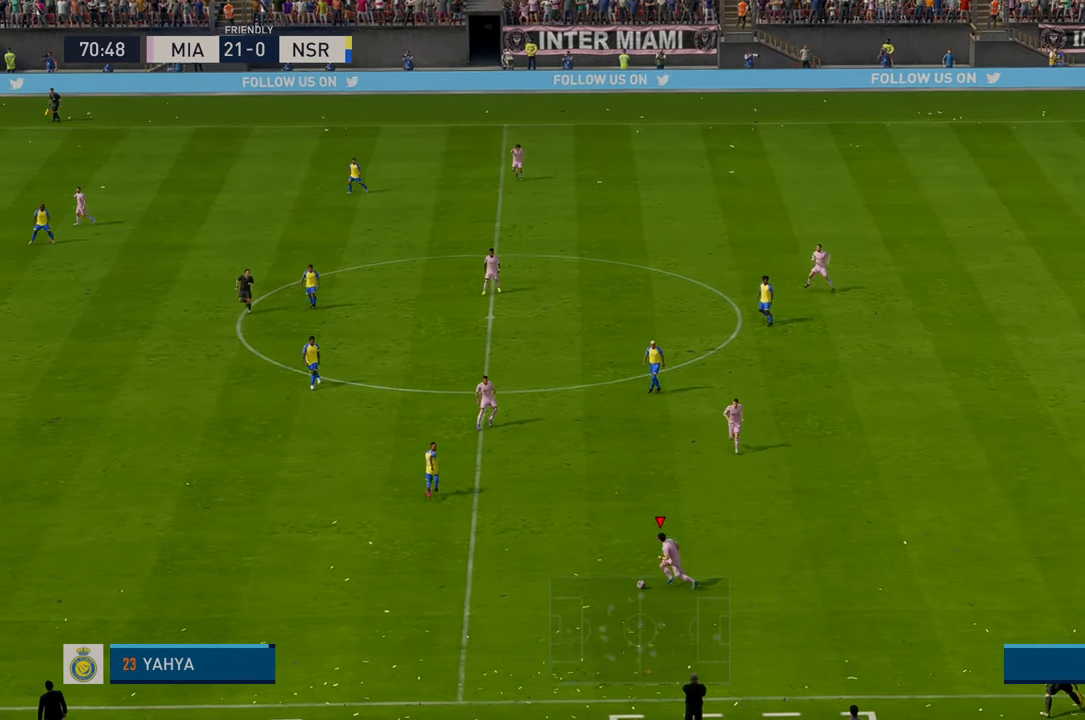
{"buttons": [], "left_stick": "up", "events": [[150, "R2", "up"], [250, "left_stick", "up-right"], [500, "left_stick", "up"]]}